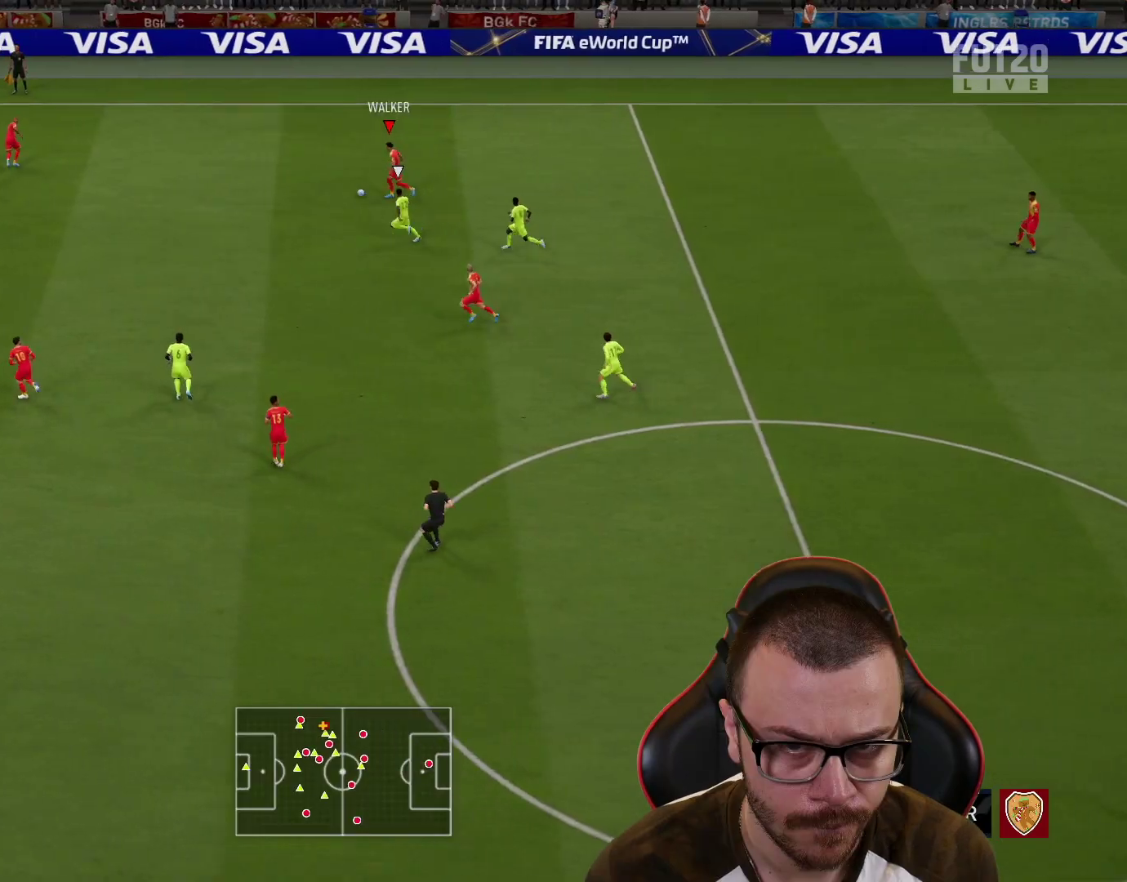
Gameplay with a controller (PlayStation layout); each line is a JSON object with the inputs held at the frame after it. "events" lists button and stick changes between this image and that frame as [ms after this image, input, new state], when the widget could be followed in between.
{"buttons": ["L1", "R2"], "left_stick": "down-left", "right_stick": "center", "events": [[317, "CROSS", "down"], [317, "L1", "down"], [333, "left_stick", "down-left"], [500, "CROSS", "up"]]}
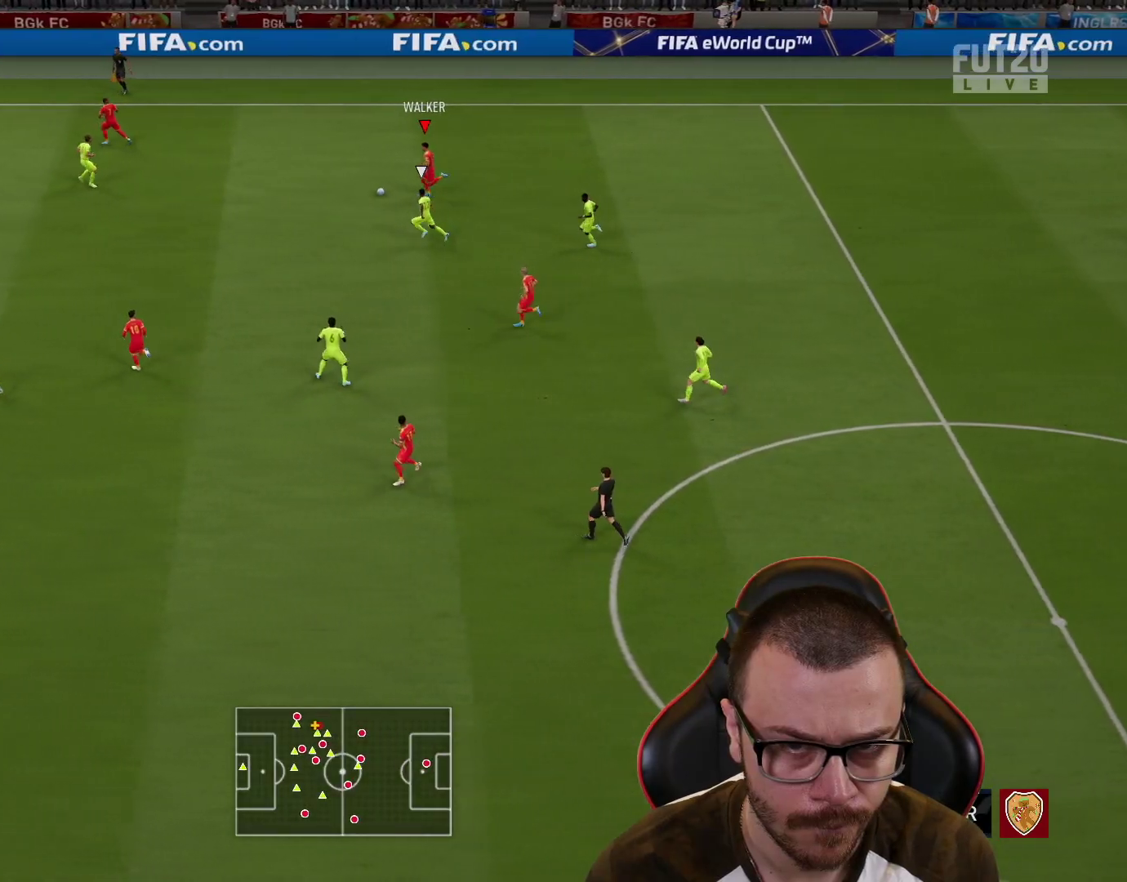
{"buttons": ["R2"], "left_stick": "left", "right_stick": "center", "events": [[117, "L1", "up"], [200, "left_stick", "center"], [384, "left_stick", "left"]]}
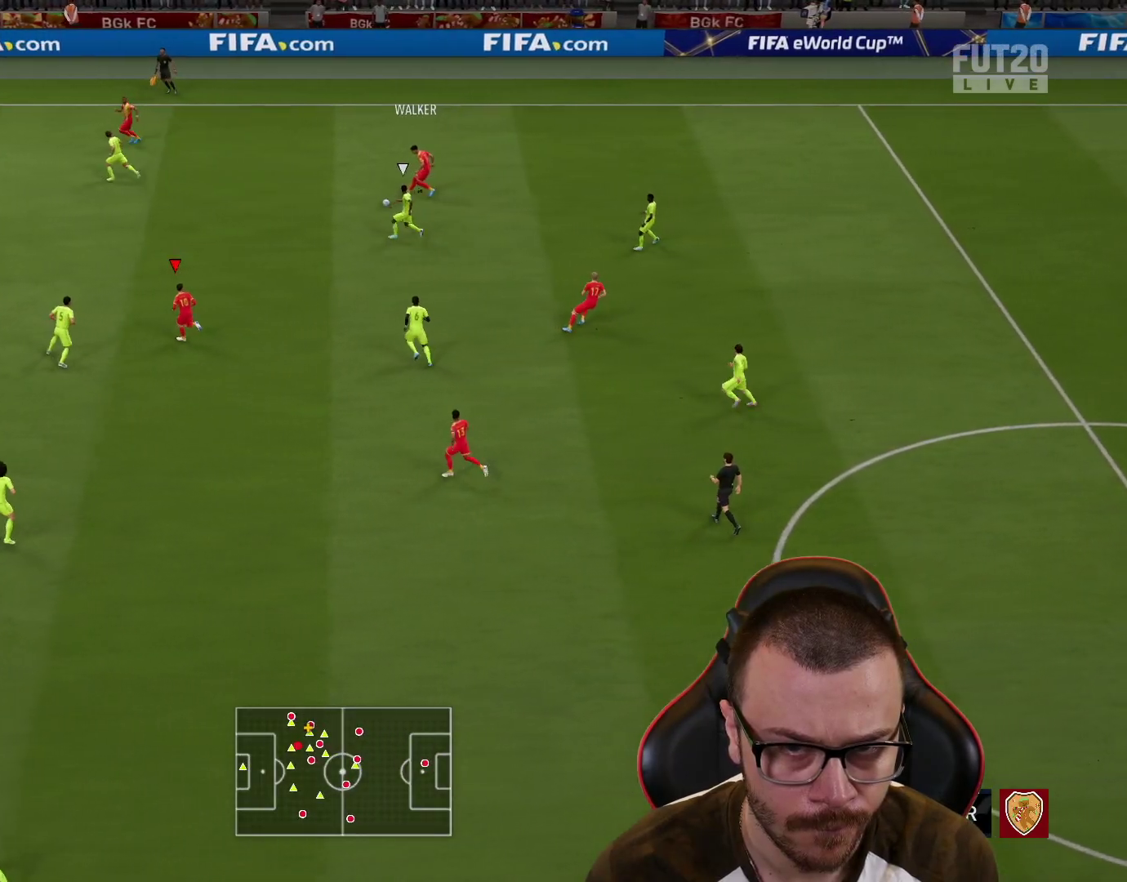
{"buttons": [], "left_stick": "down-right", "right_stick": "center", "events": [[133, "R2", "up"], [183, "left_stick", "down-right"], [233, "L2", "down"], [500, "L2", "up"]]}
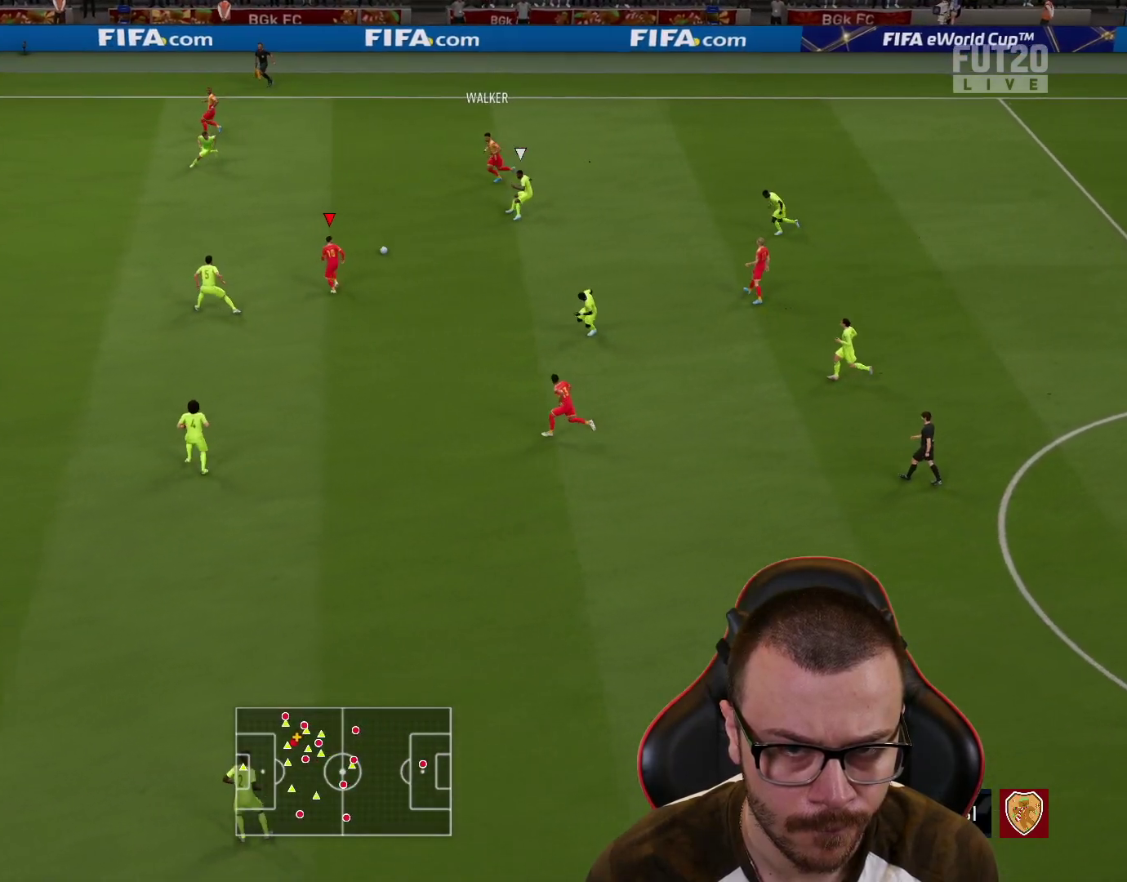
{"buttons": ["L1"], "left_stick": "down", "right_stick": "center", "events": [[184, "L1", "down"], [200, "CROSS", "down"], [200, "left_stick", "down"], [317, "CROSS", "up"]]}
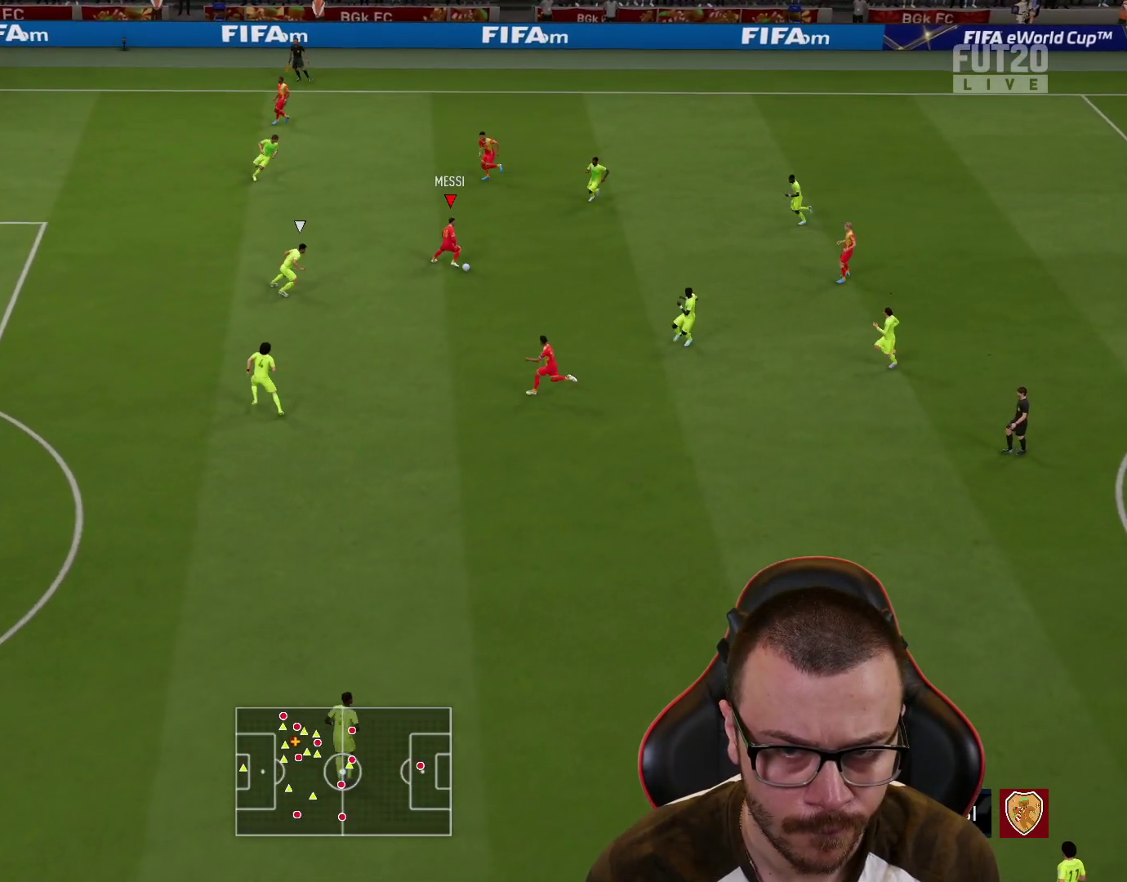
{"buttons": [], "left_stick": "right", "right_stick": "center", "events": [[33, "L1", "up"], [33, "left_stick", "down-right"], [333, "left_stick", "right"]]}
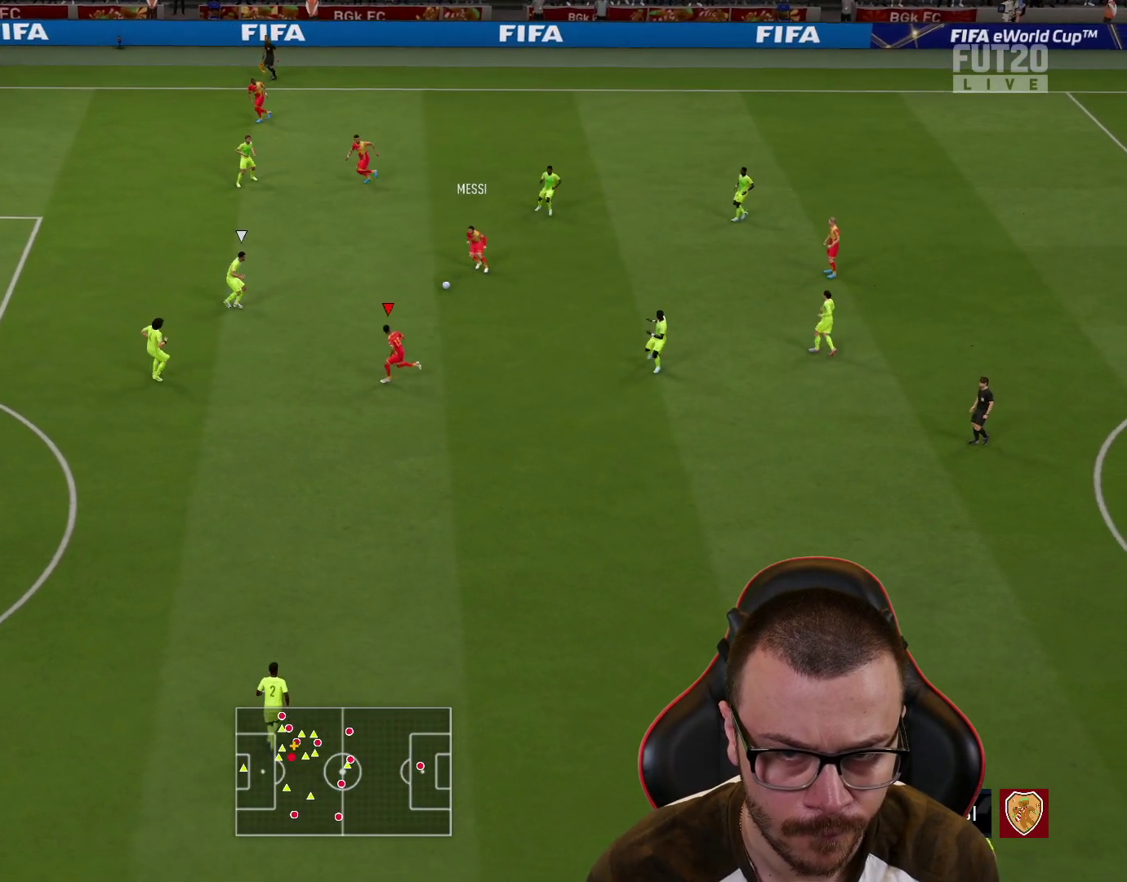
{"buttons": ["R2"], "left_stick": "up", "right_stick": "center", "events": [[234, "left_stick", "up-right"], [300, "CROSS", "down"], [317, "L1", "down"], [401, "CROSS", "up"], [434, "left_stick", "up"], [484, "L1", "up"], [484, "R2", "down"]]}
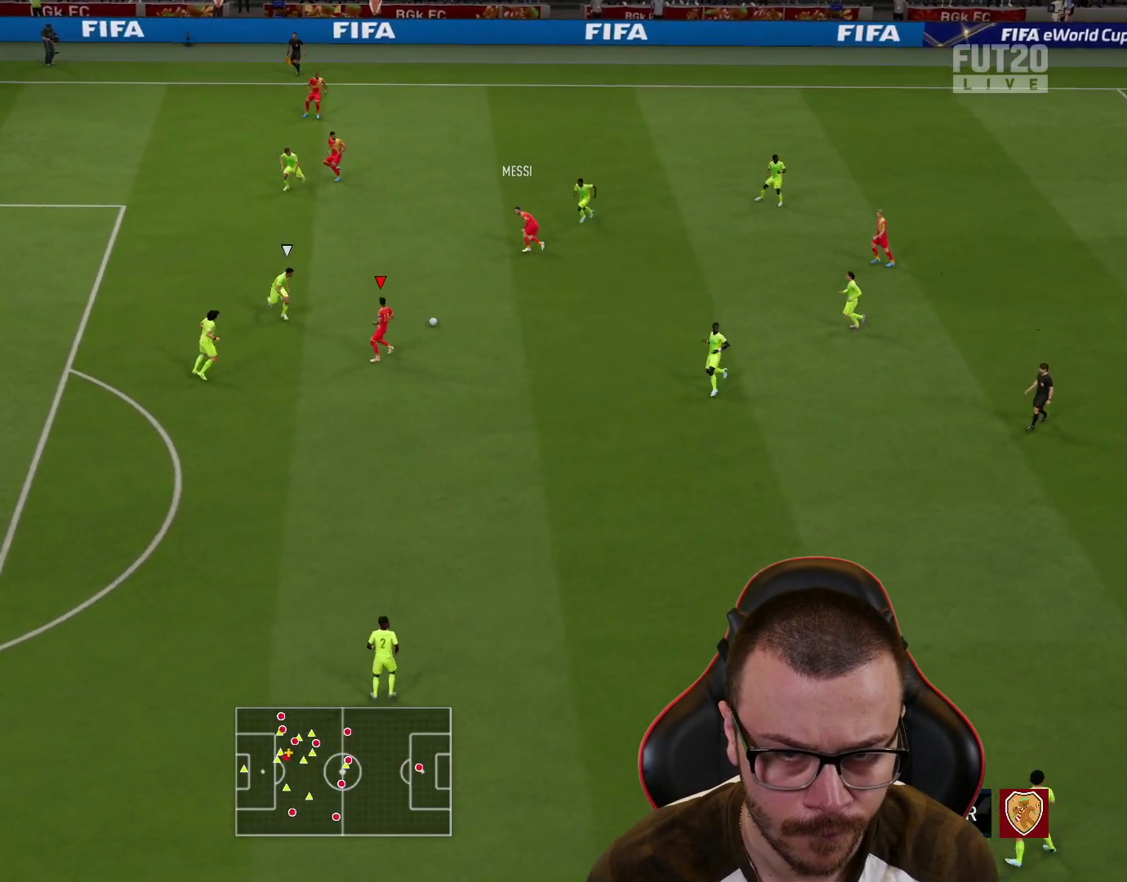
{"buttons": ["R2"], "left_stick": "left", "right_stick": "center", "events": [[33, "left_stick", "center"], [283, "left_stick", "left"]]}
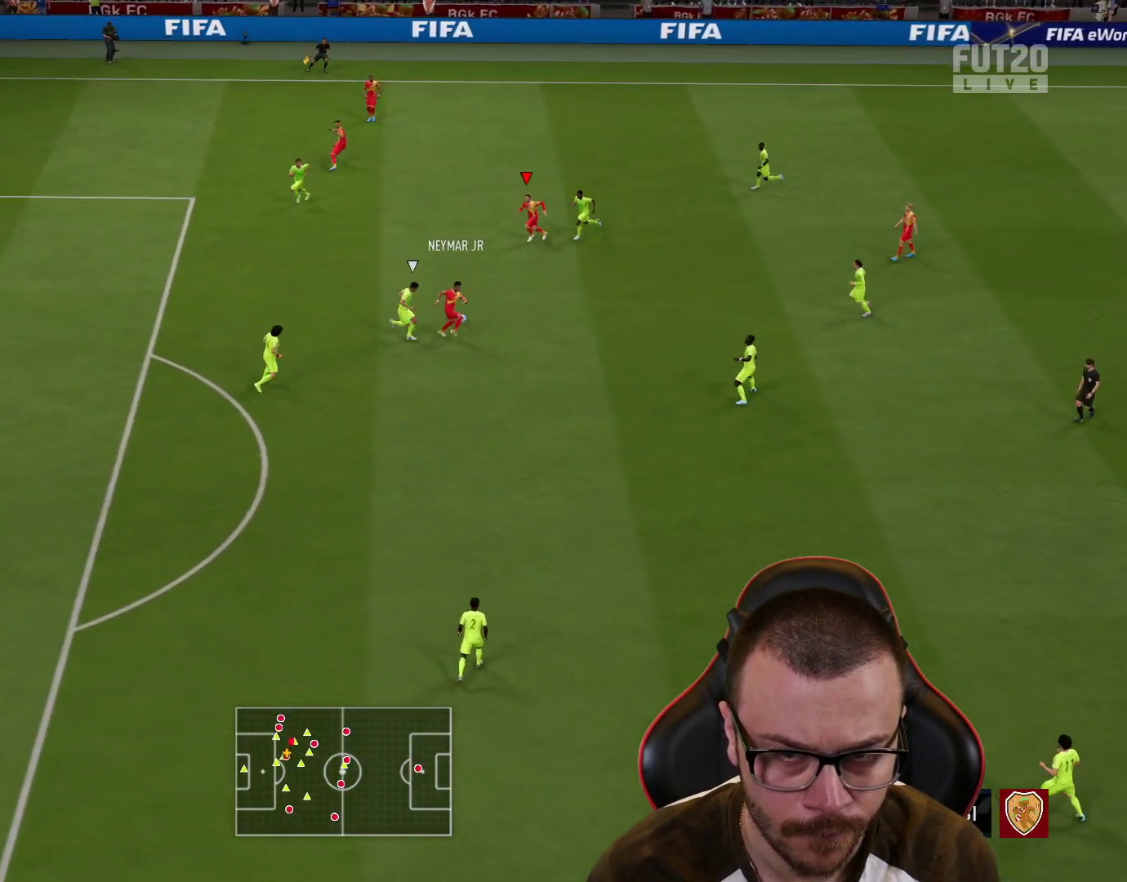
{"buttons": ["R2"], "left_stick": "left", "right_stick": "center", "events": []}
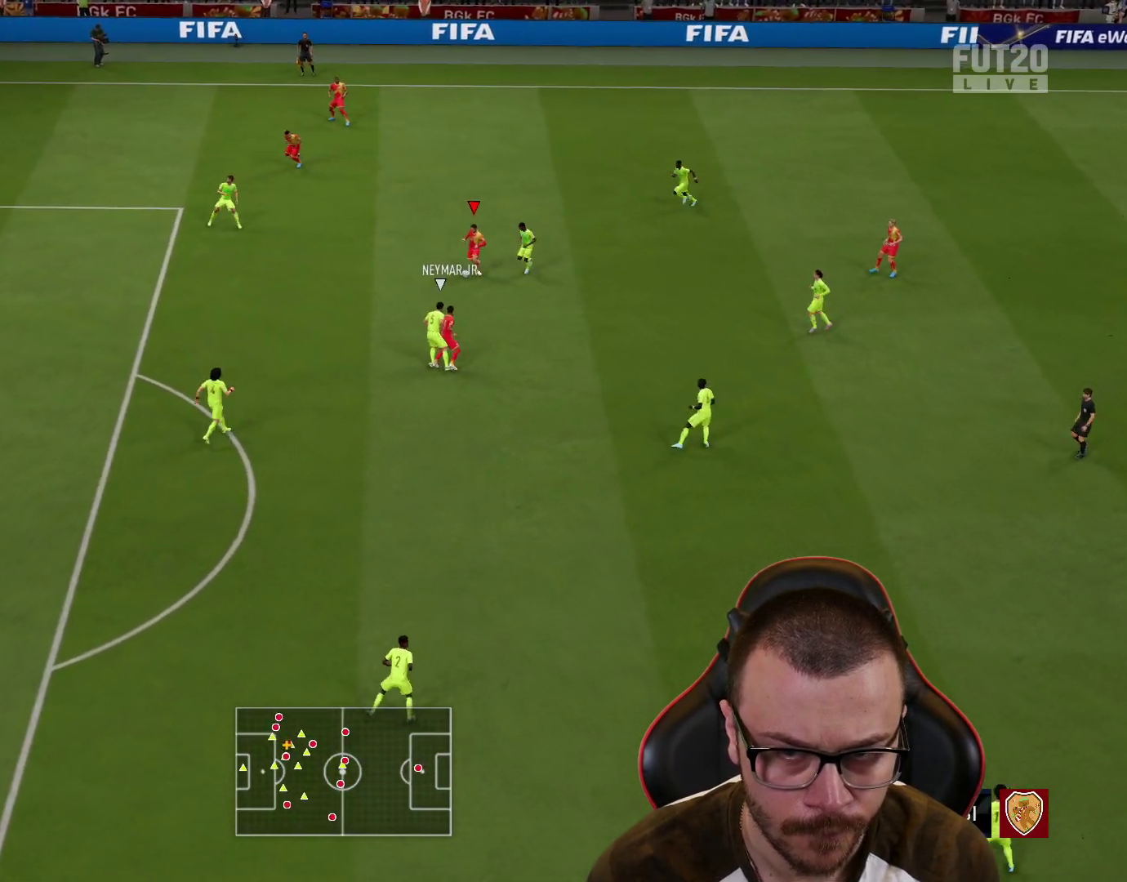
{"buttons": ["R2"], "left_stick": "left", "right_stick": "center", "events": []}
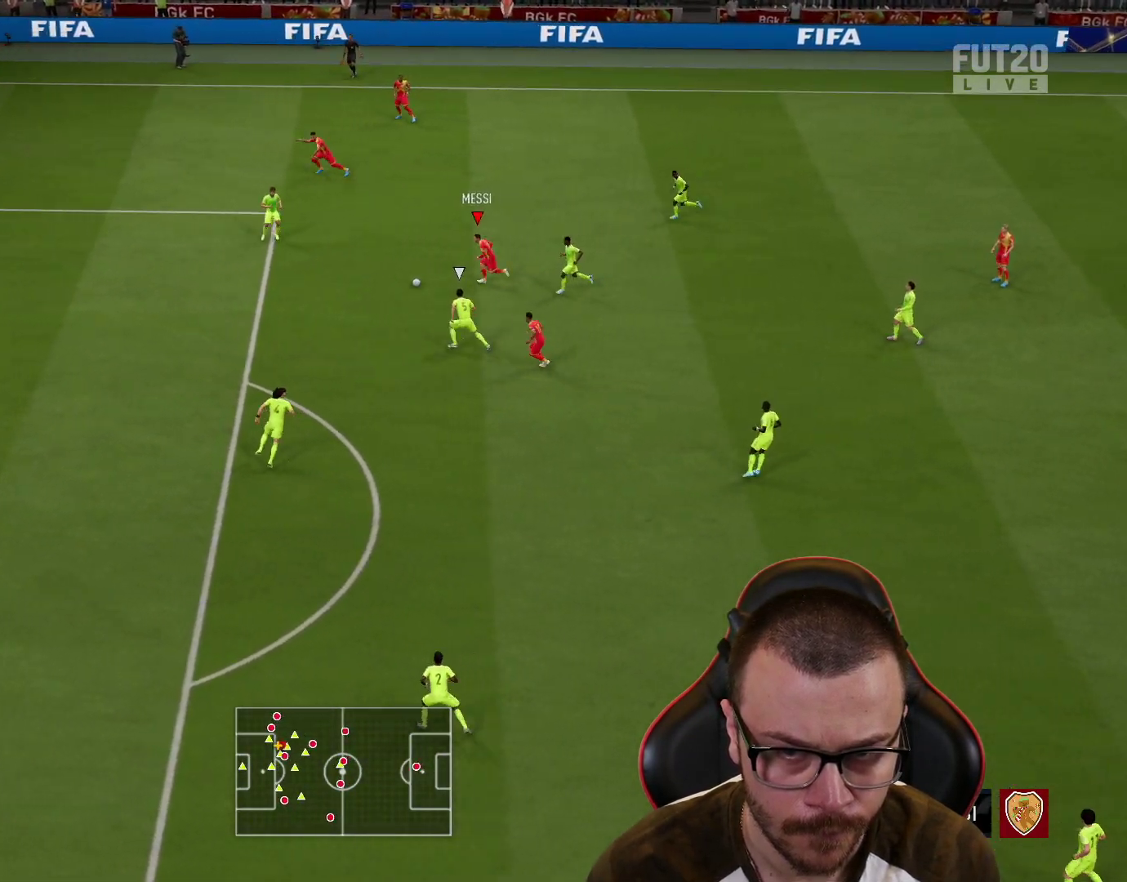
{"buttons": [], "left_stick": "right", "right_stick": "center", "events": [[100, "R2", "up"], [117, "left_stick", "right"], [134, "R1", "down"], [451, "R1", "up"]]}
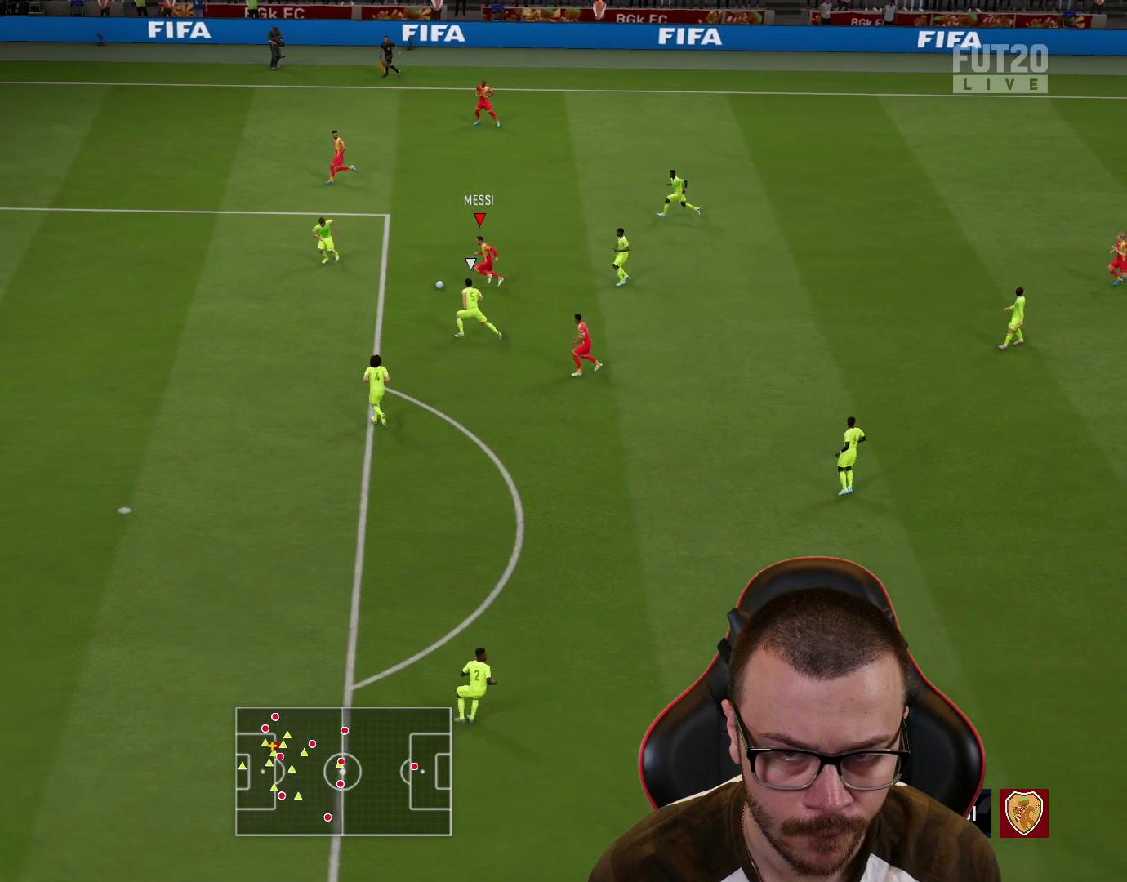
{"buttons": [], "left_stick": "down-right", "right_stick": "center", "events": [[50, "left_stick", "down"], [367, "left_stick", "down-right"]]}
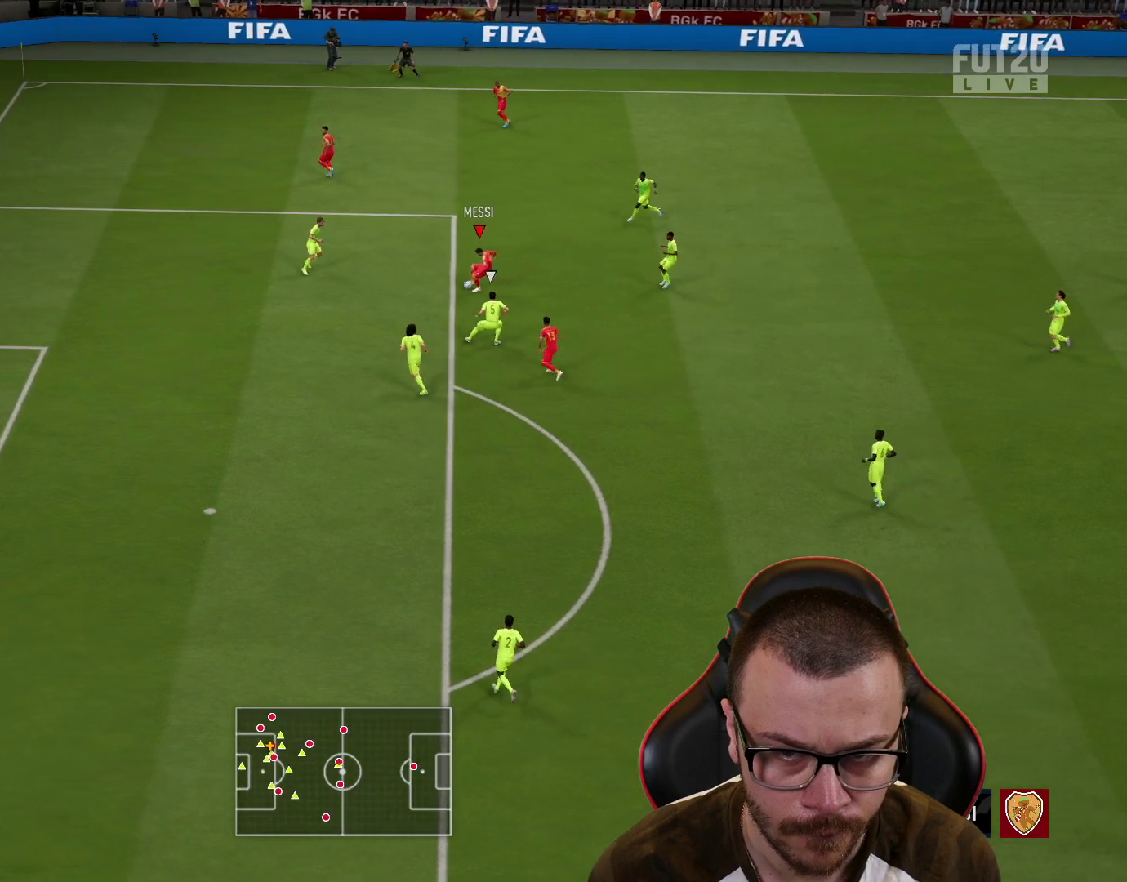
{"buttons": [], "left_stick": "down-left", "right_stick": "center", "events": [[17, "left_stick", "down"], [184, "left_stick", "left"], [501, "left_stick", "down-left"]]}
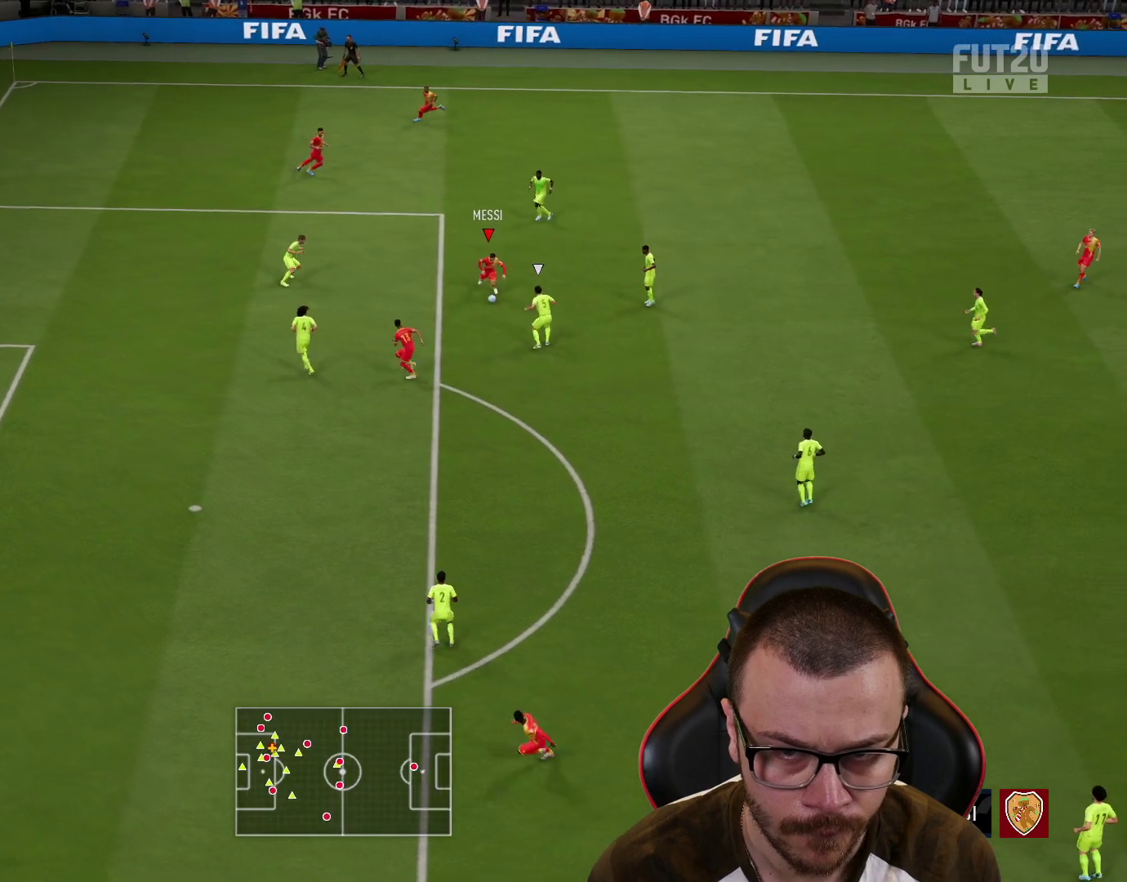
{"buttons": [], "left_stick": "down-right", "right_stick": "center", "events": [[33, "CROSS", "down"], [100, "CROSS", "up"], [450, "left_stick", "down-right"]]}
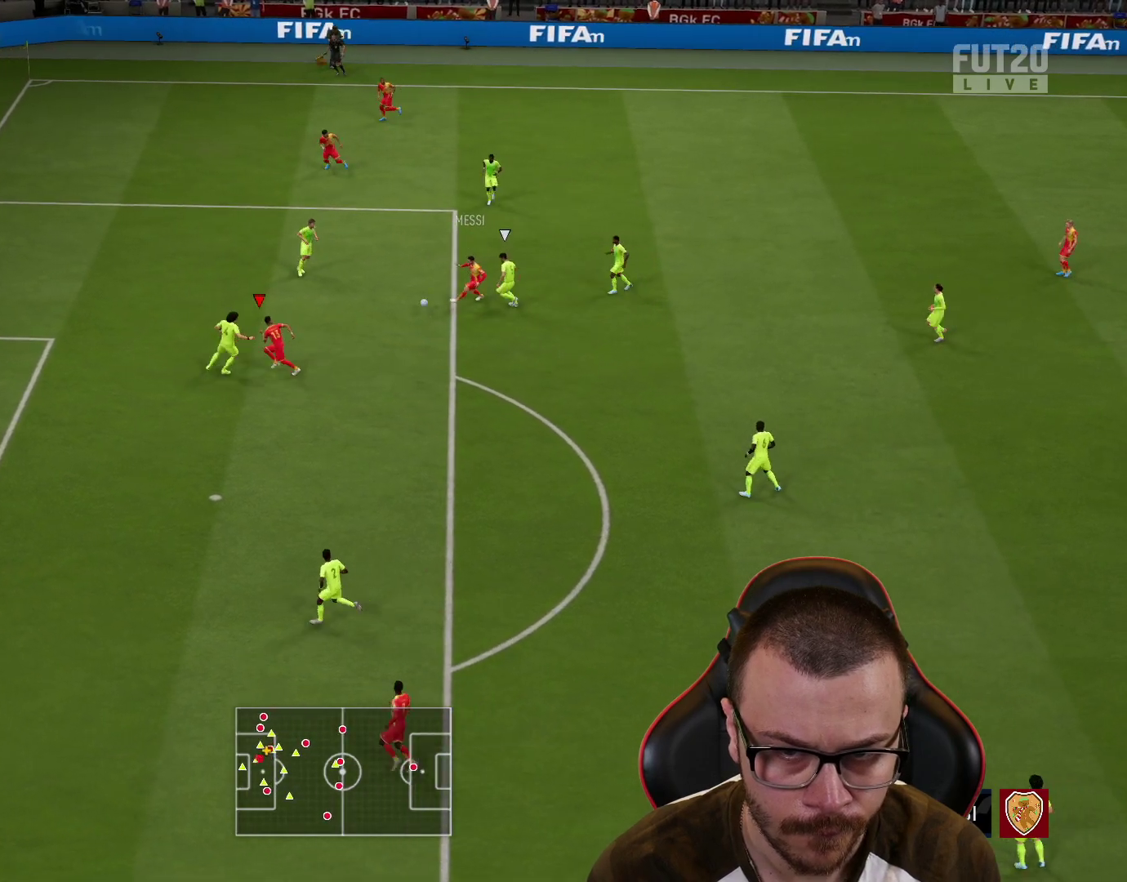
{"buttons": [], "left_stick": "up", "right_stick": "center", "events": [[50, "left_stick", "up-right"], [150, "left_stick", "up-left"], [484, "left_stick", "up"]]}
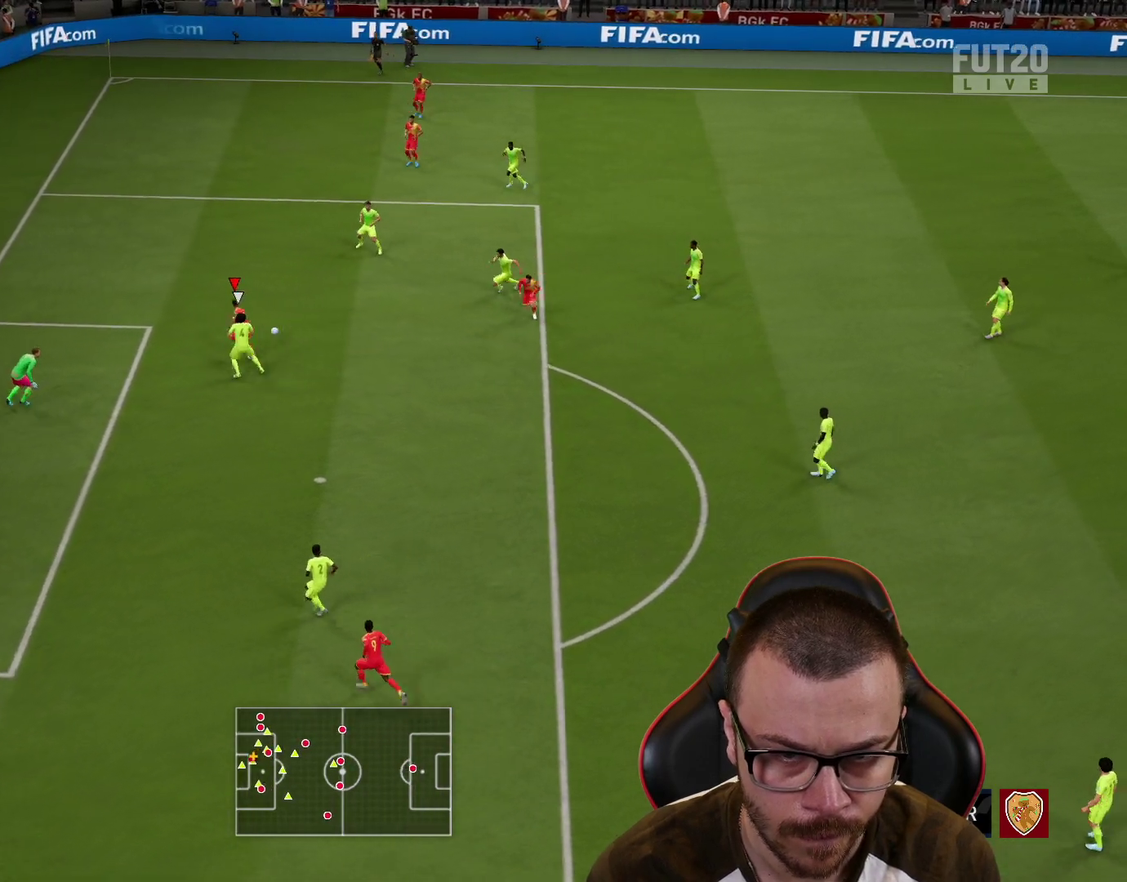
{"buttons": [], "left_stick": "down-right", "right_stick": "center", "events": [[16, "left_stick", "up-left"], [33, "left_stick", "right"], [200, "left_stick", "down-right"]]}
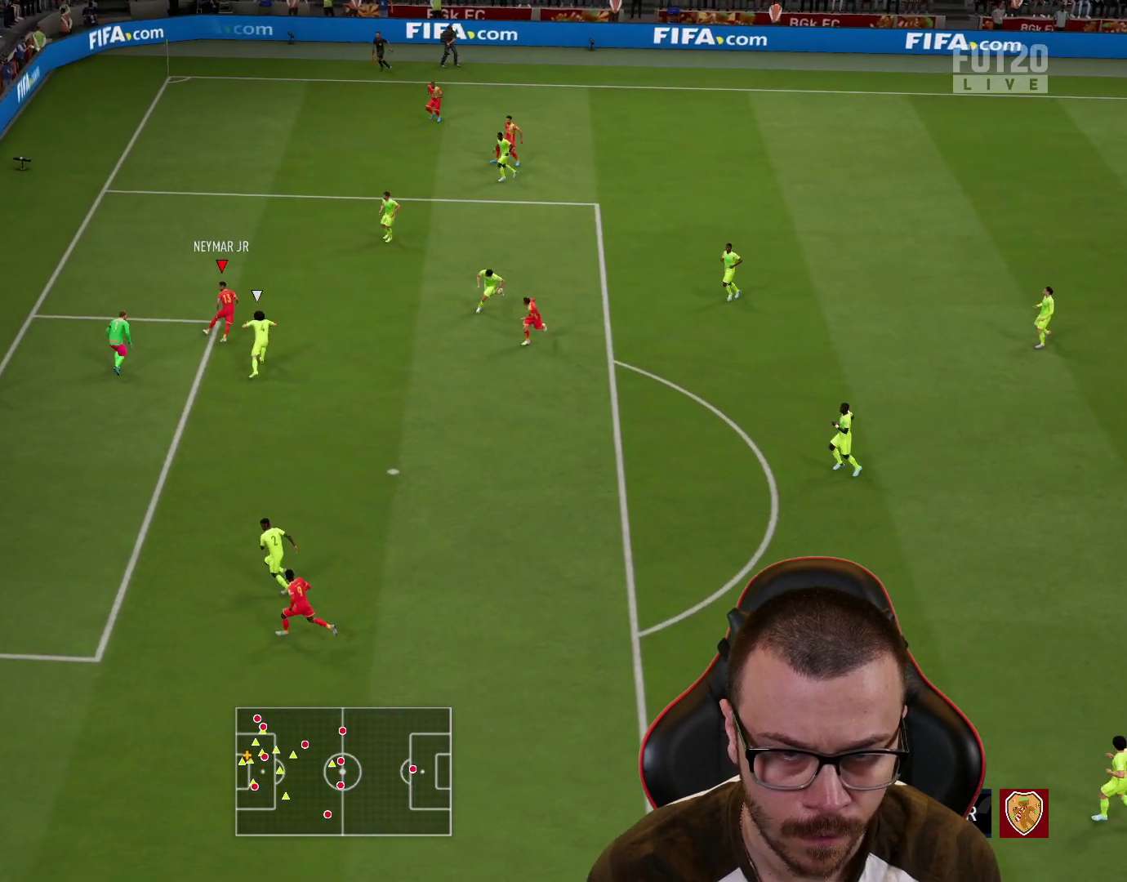
{"buttons": ["L3"], "left_stick": "down", "right_stick": "center", "events": [[50, "CROSS", "down"], [84, "CROSS", "up"], [267, "CROSS", "down"], [284, "L3", "down"], [350, "CROSS", "up"], [384, "left_stick", "down"]]}
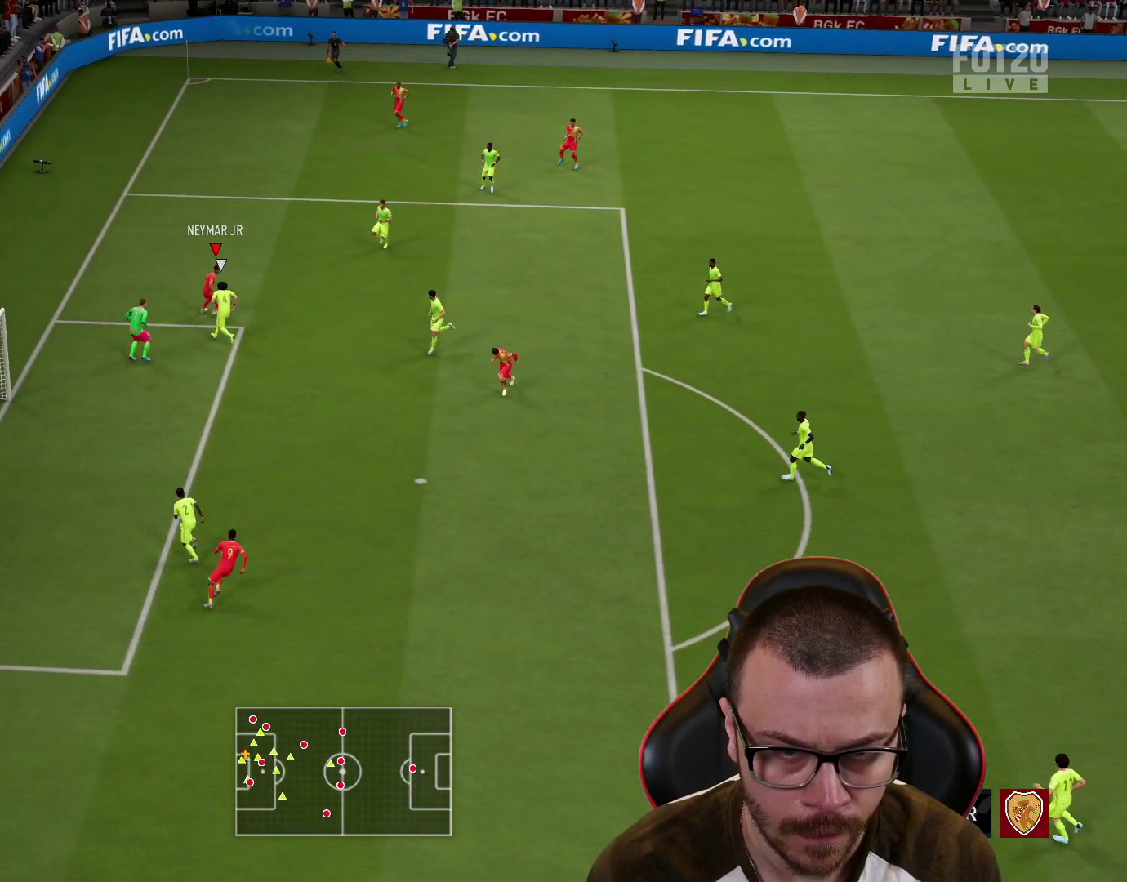
{"buttons": ["L3"], "left_stick": "left", "right_stick": "center", "events": [[100, "L3", "up"], [100, "left_stick", "down-left"], [150, "L3", "down"], [300, "CIRCLE", "down"], [300, "left_stick", "left"], [467, "CIRCLE", "up"]]}
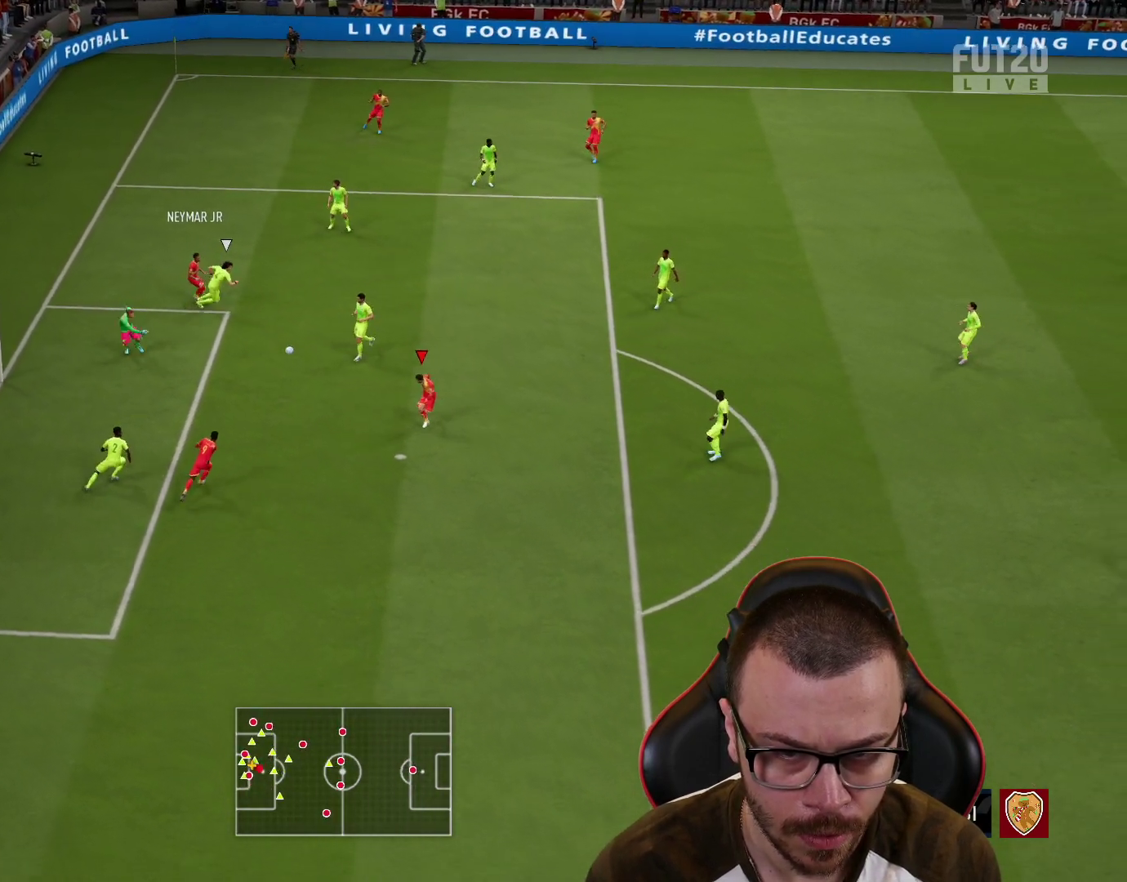
{"buttons": ["L3"], "left_stick": "left", "right_stick": "center", "events": []}
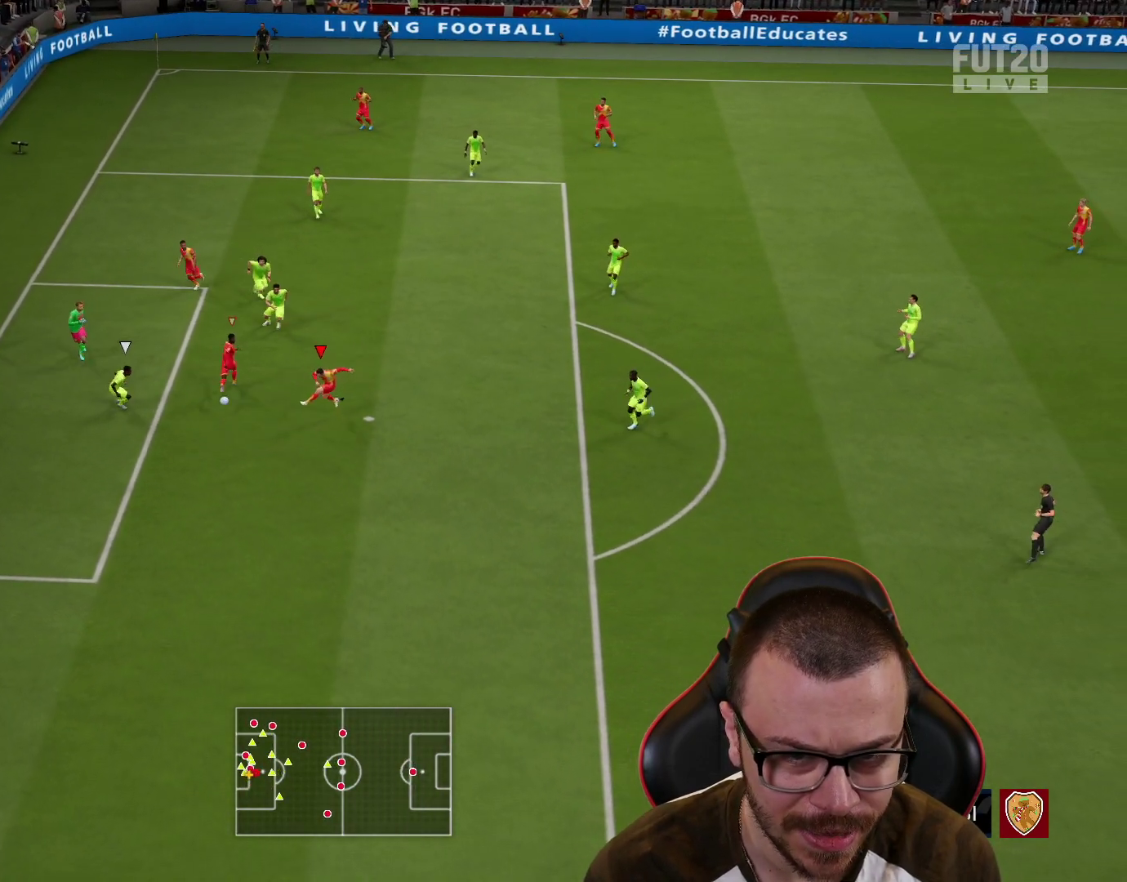
{"buttons": ["L3"], "left_stick": "left", "right_stick": "center", "events": []}
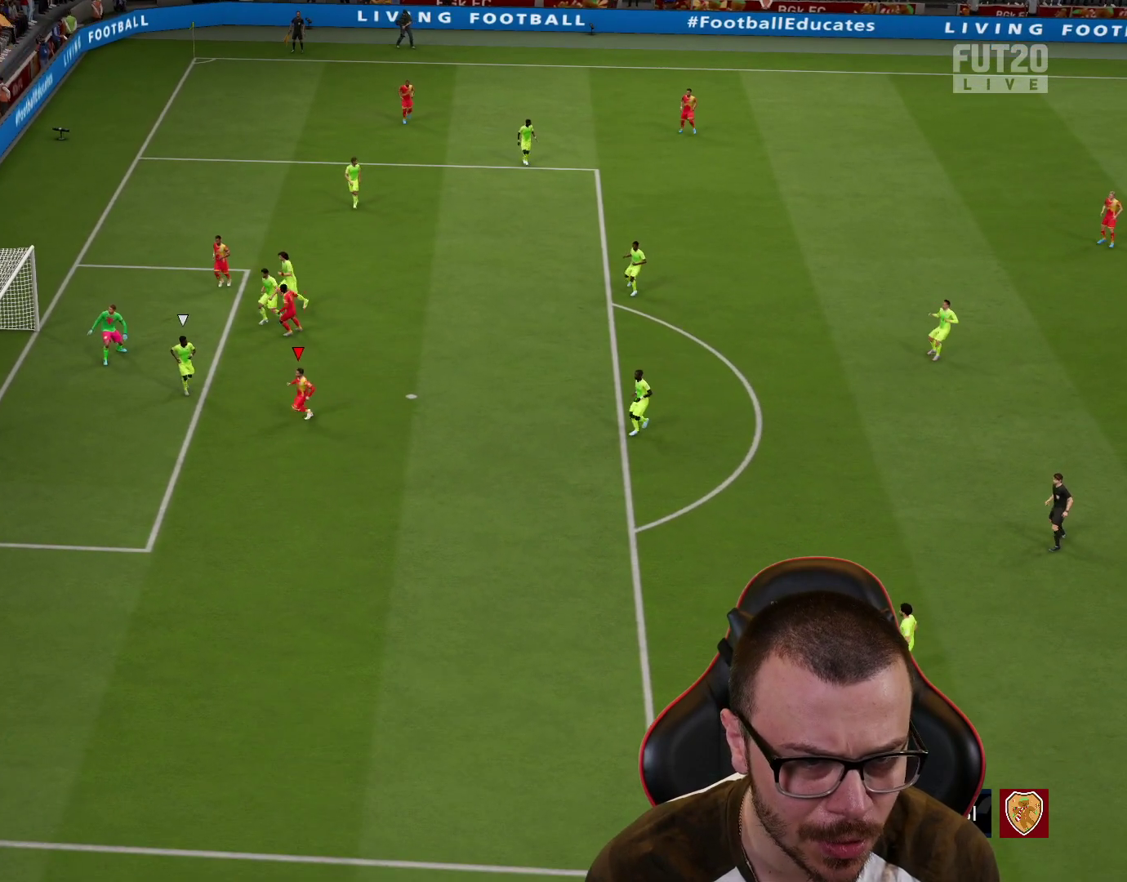
{"buttons": [], "left_stick": "center", "right_stick": "center", "events": [[117, "L3", "up"], [217, "left_stick", "center"]]}
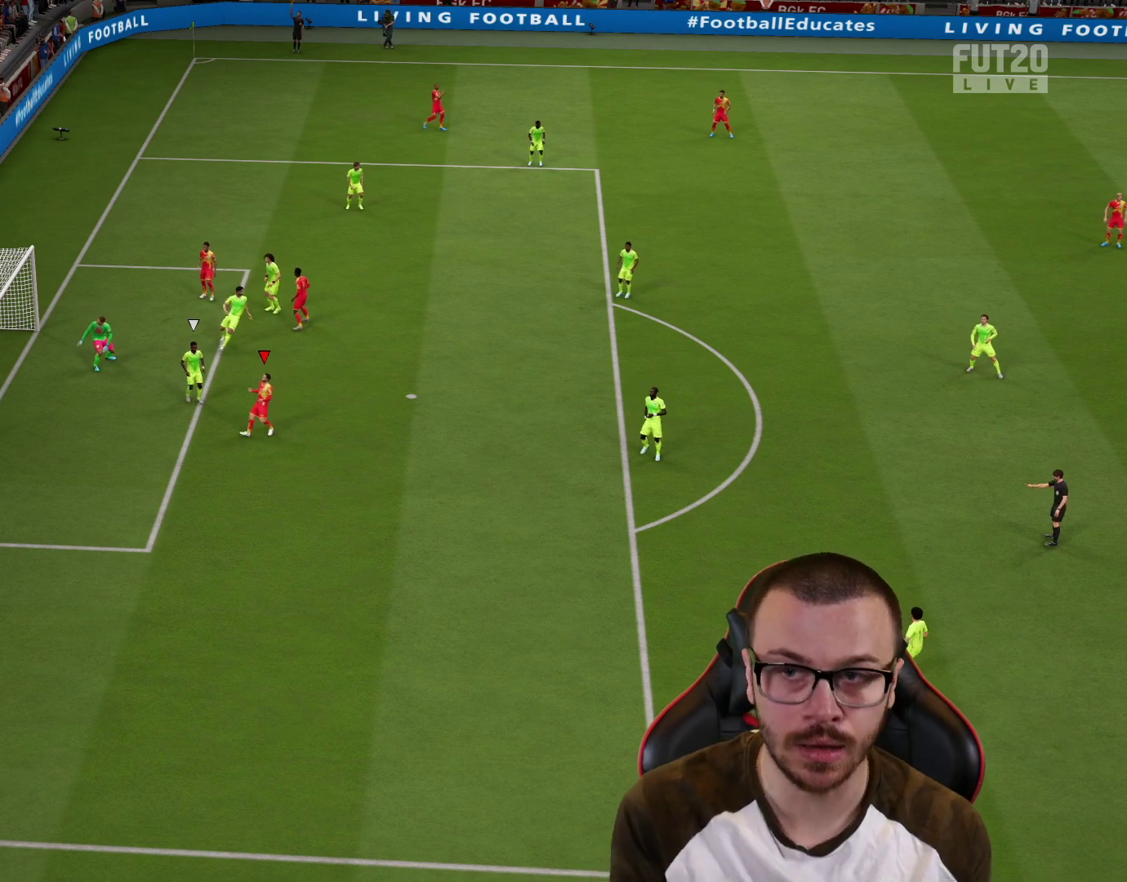
{"buttons": [], "left_stick": "center", "right_stick": "center", "events": []}
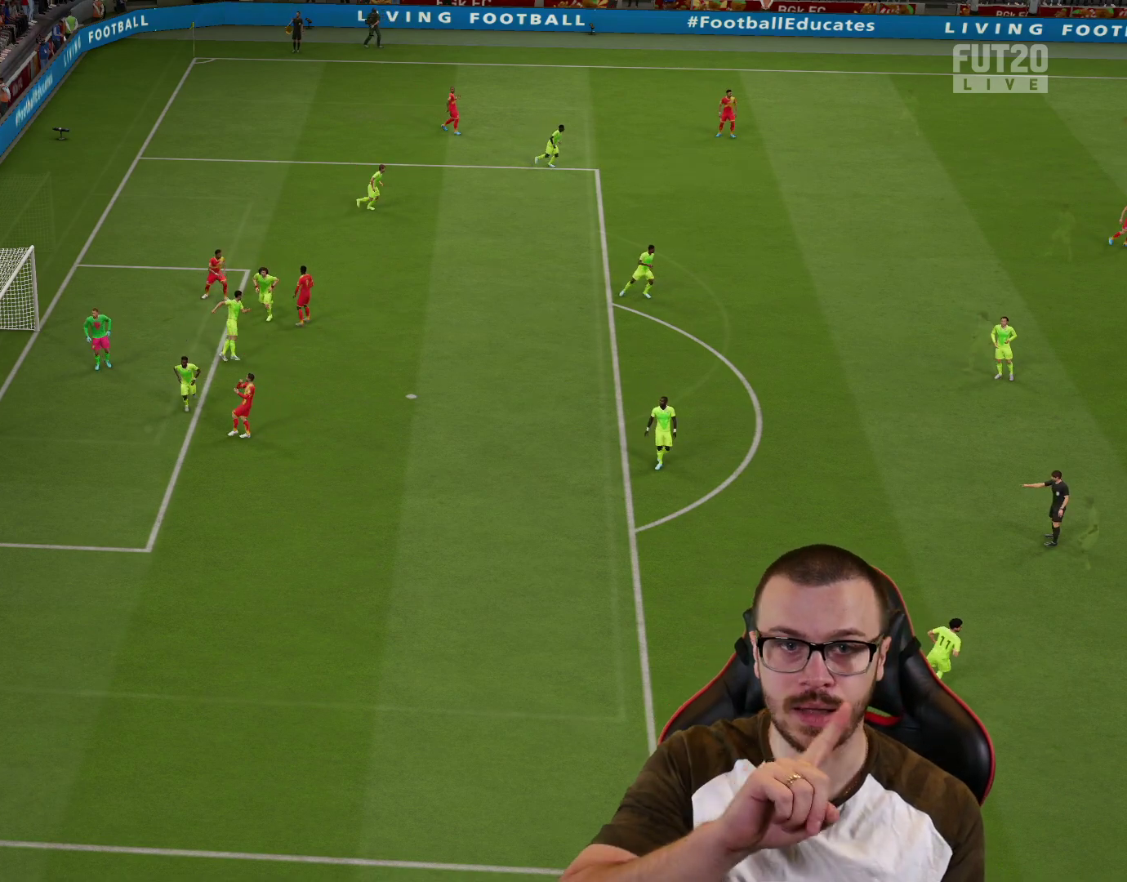
{"buttons": [], "left_stick": "center", "right_stick": "center", "events": []}